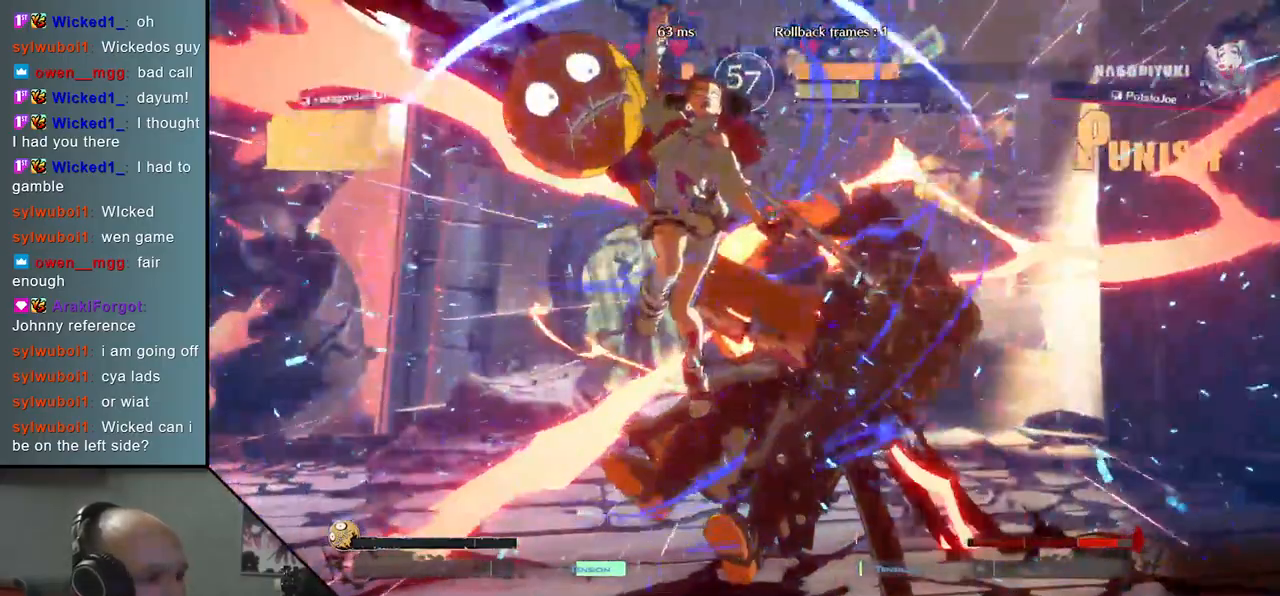
Gameplay with a controller (arcade stick); each line is a JSON object with the inputs held at the frame after it. "events" lists button and stick changes between this image and that frame as [ms after this image, input, new state], when the widget could be followed in between. Not read: L3 R3.
{"buttons": [], "left_stick": "right", "events": [[67, "TRIANGLE", "down"], [167, "TRIANGLE", "up"], [267, "left_stick", "right"]]}
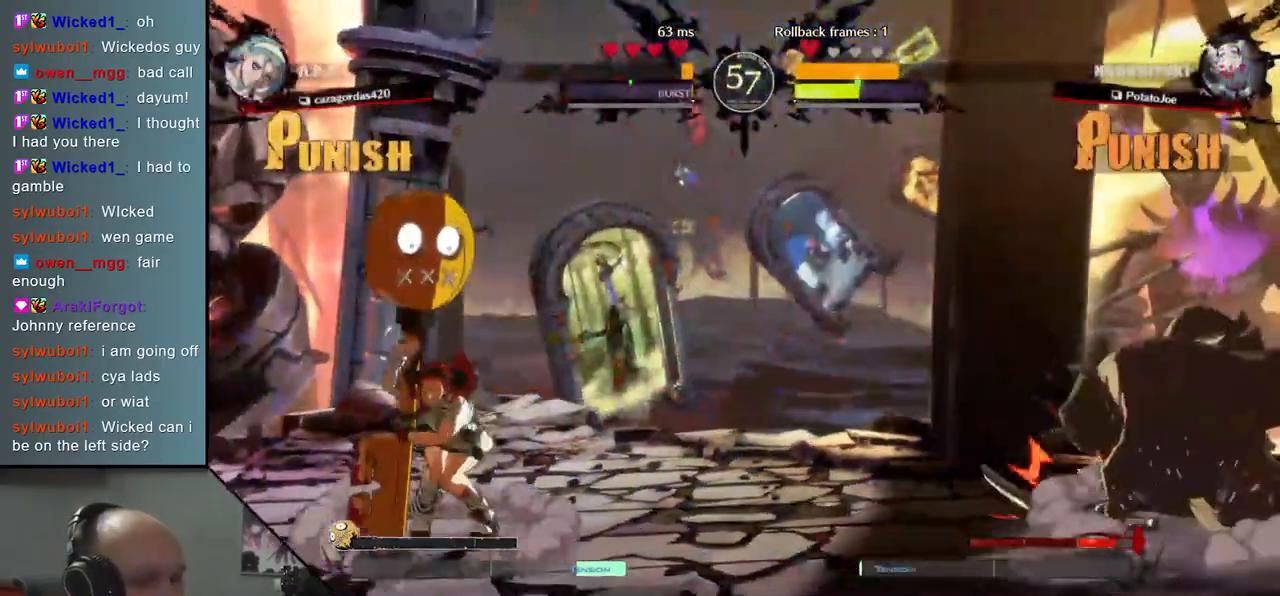
{"buttons": [], "left_stick": "up", "events": [[300, "left_stick", "down"], [367, "left_stick", "left"], [467, "left_stick", "up"]]}
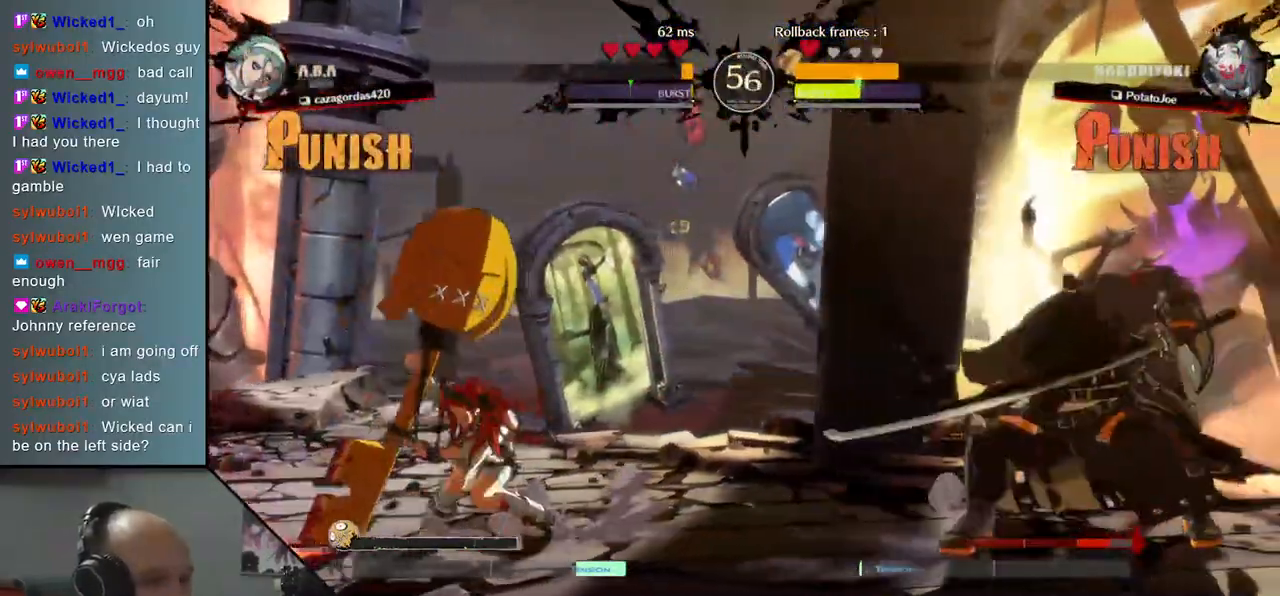
{"buttons": [], "left_stick": "right", "events": [[50, "left_stick", "right"]]}
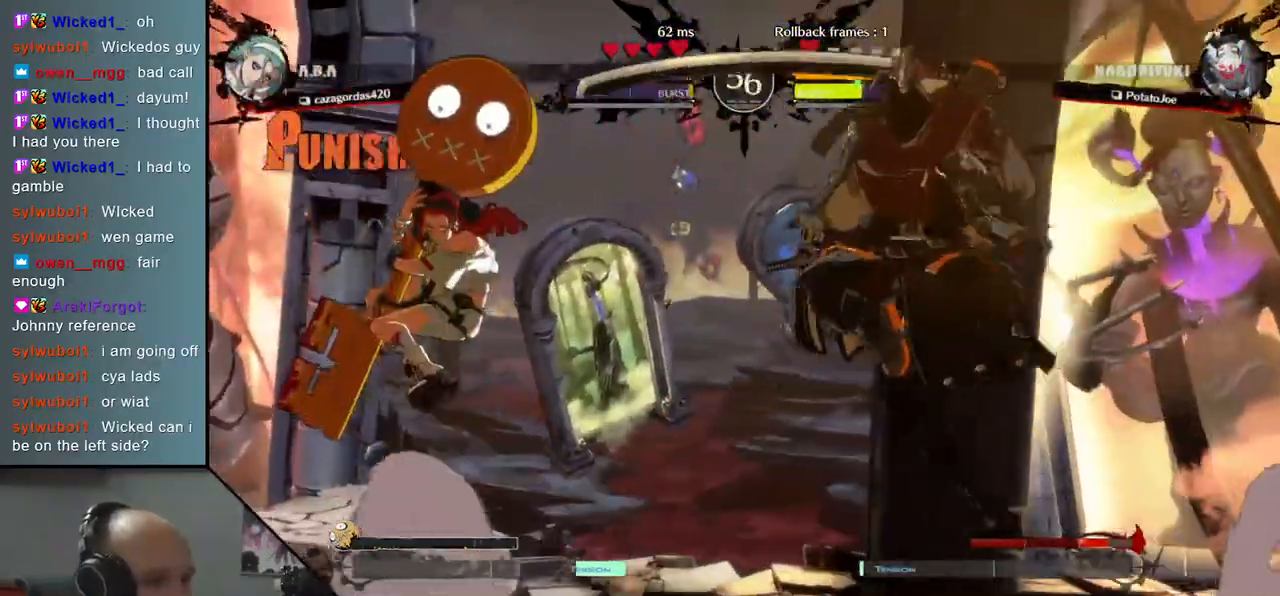
{"buttons": [], "left_stick": "right", "events": [[67, "L2", "down"], [167, "L2", "up"]]}
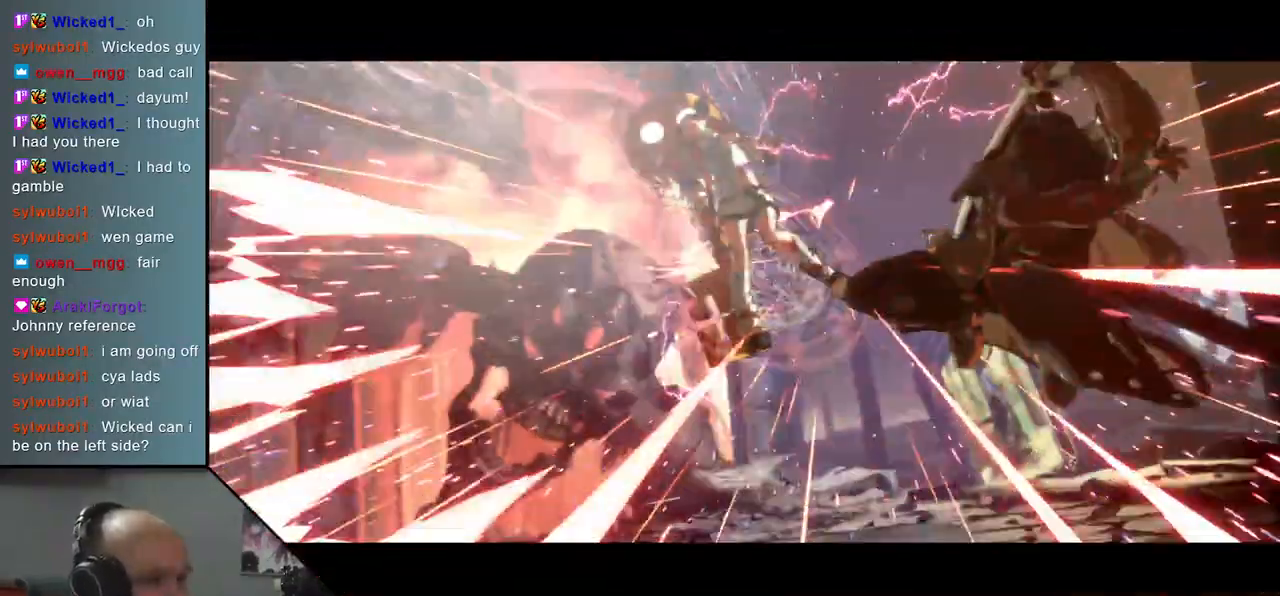
{"buttons": [], "left_stick": "center", "events": [[317, "left_stick", "center"]]}
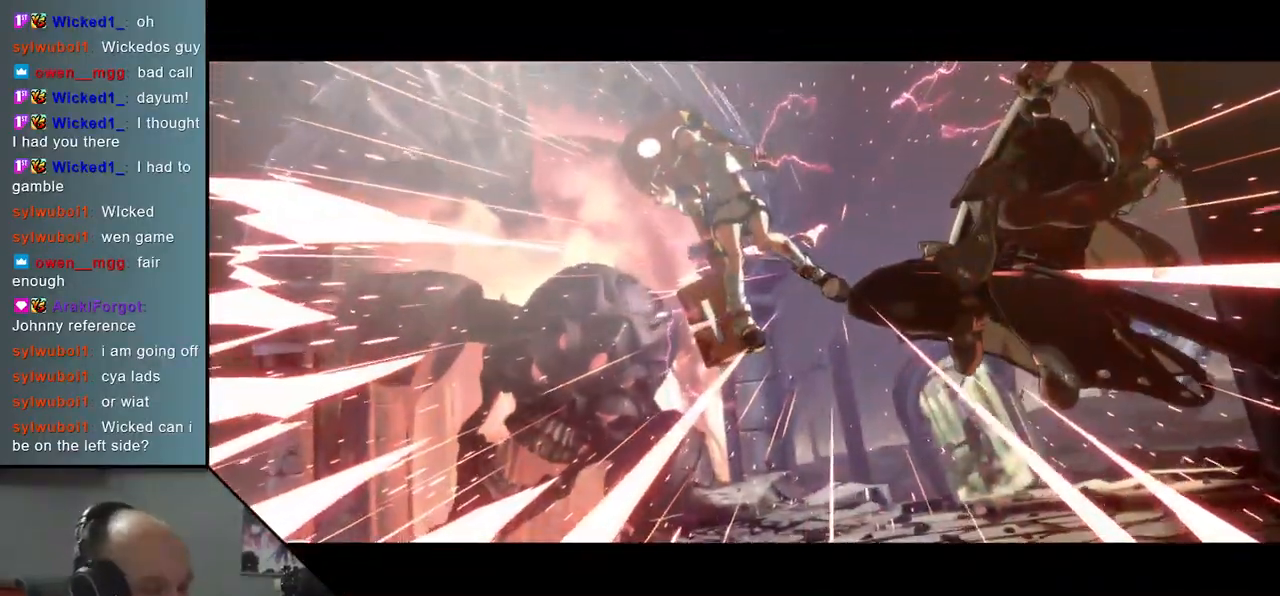
{"buttons": [], "left_stick": "center", "events": []}
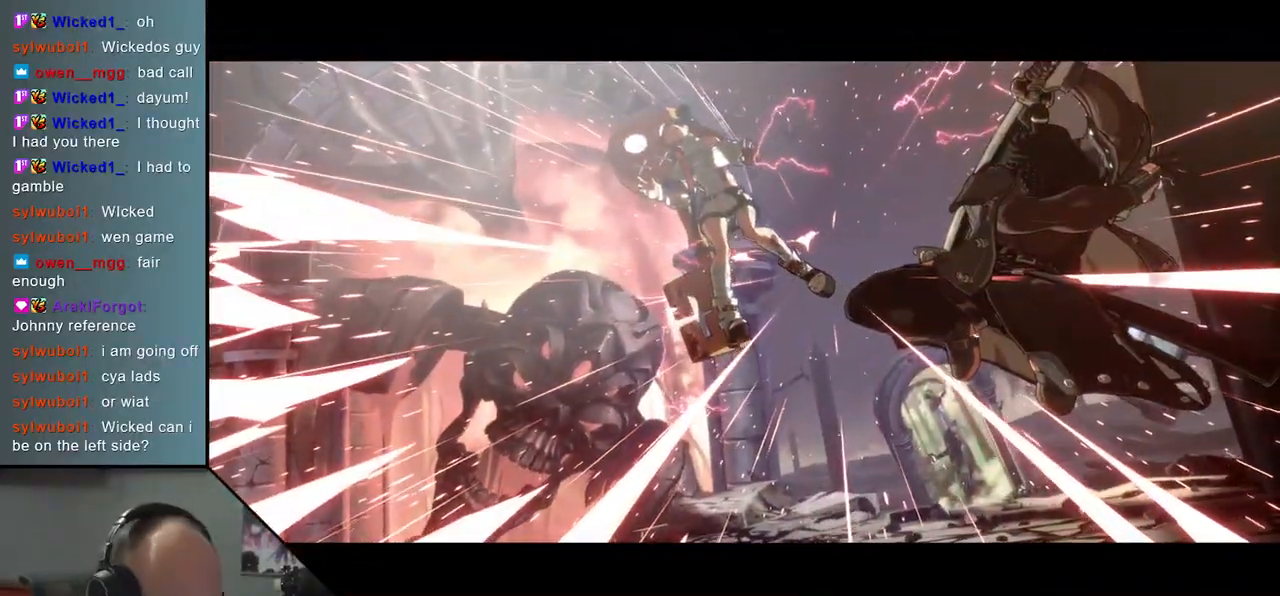
{"buttons": [], "left_stick": "center", "events": []}
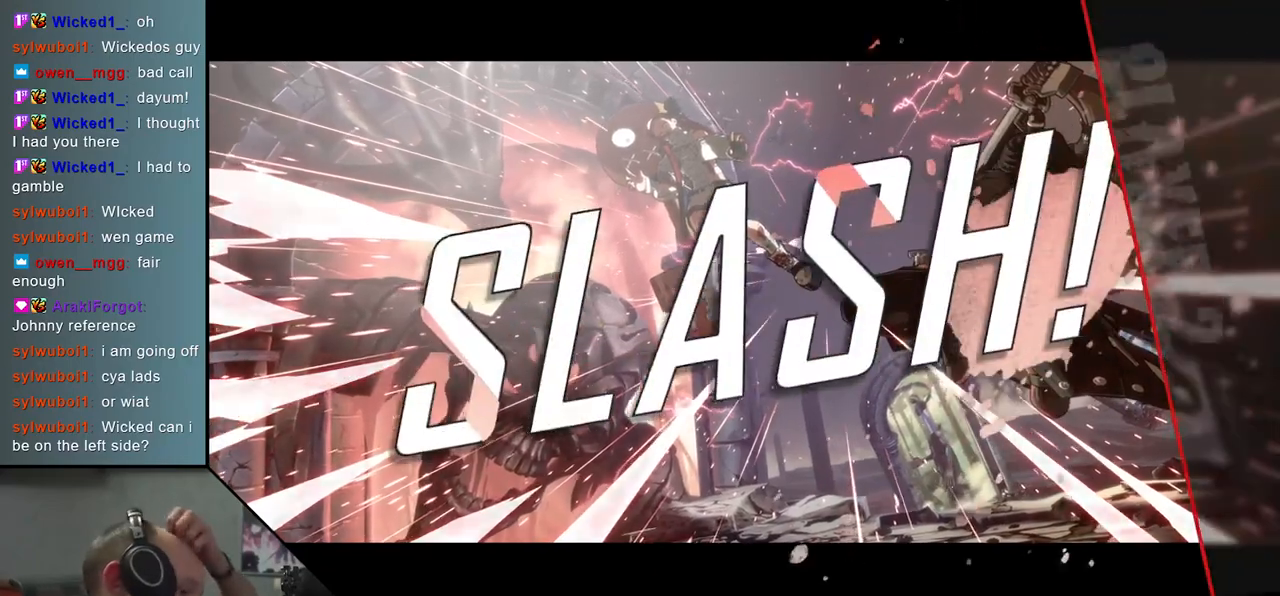
{"buttons": [], "left_stick": "center", "events": []}
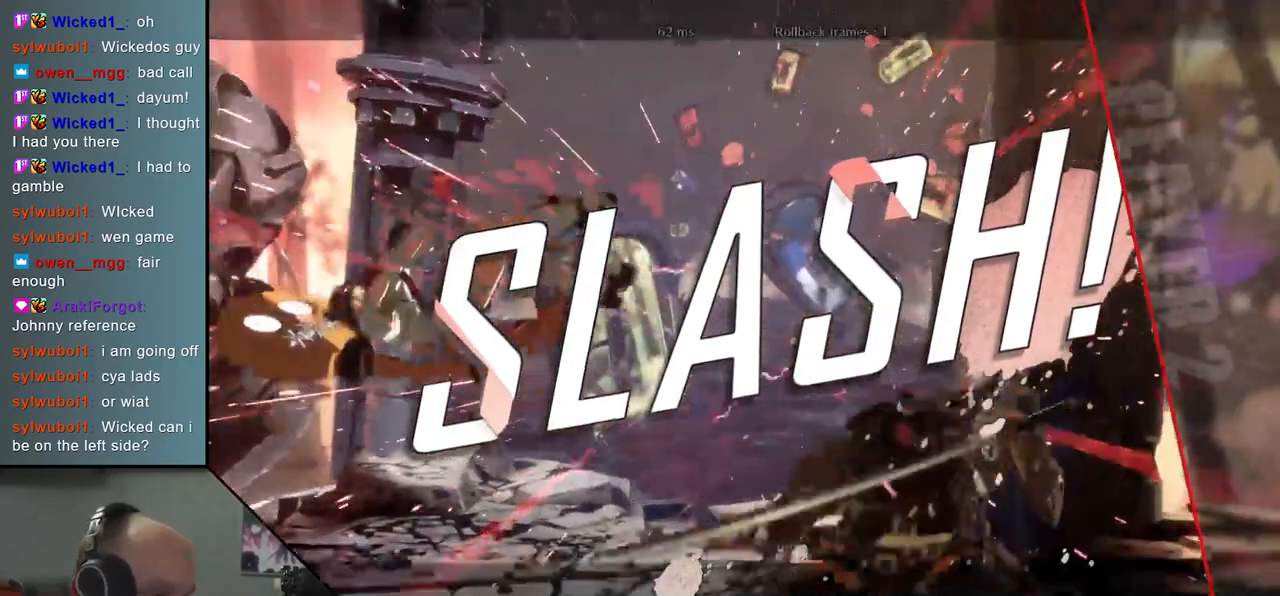
{"buttons": [], "left_stick": "center", "events": []}
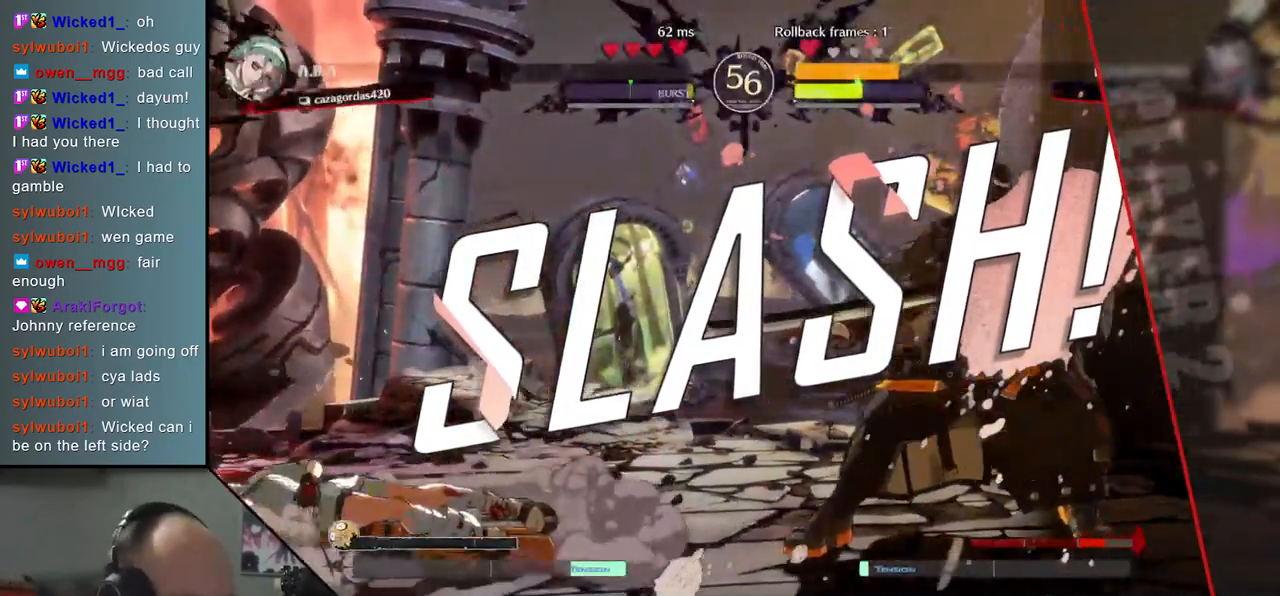
{"buttons": [], "left_stick": "center", "events": []}
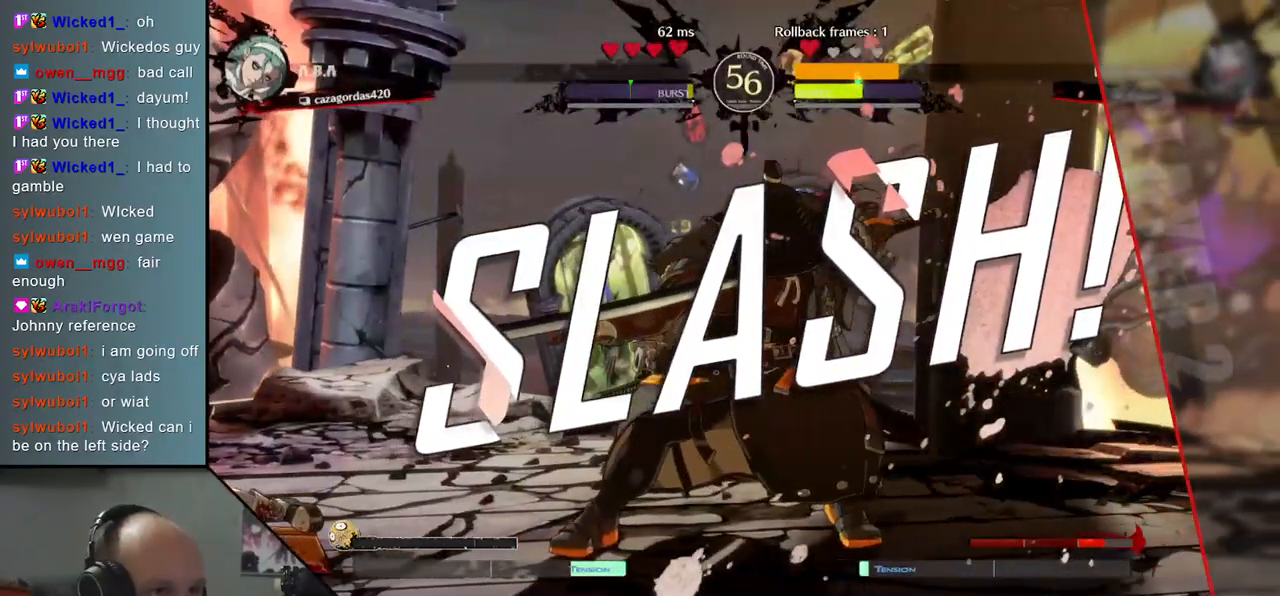
{"buttons": [], "left_stick": "center", "events": []}
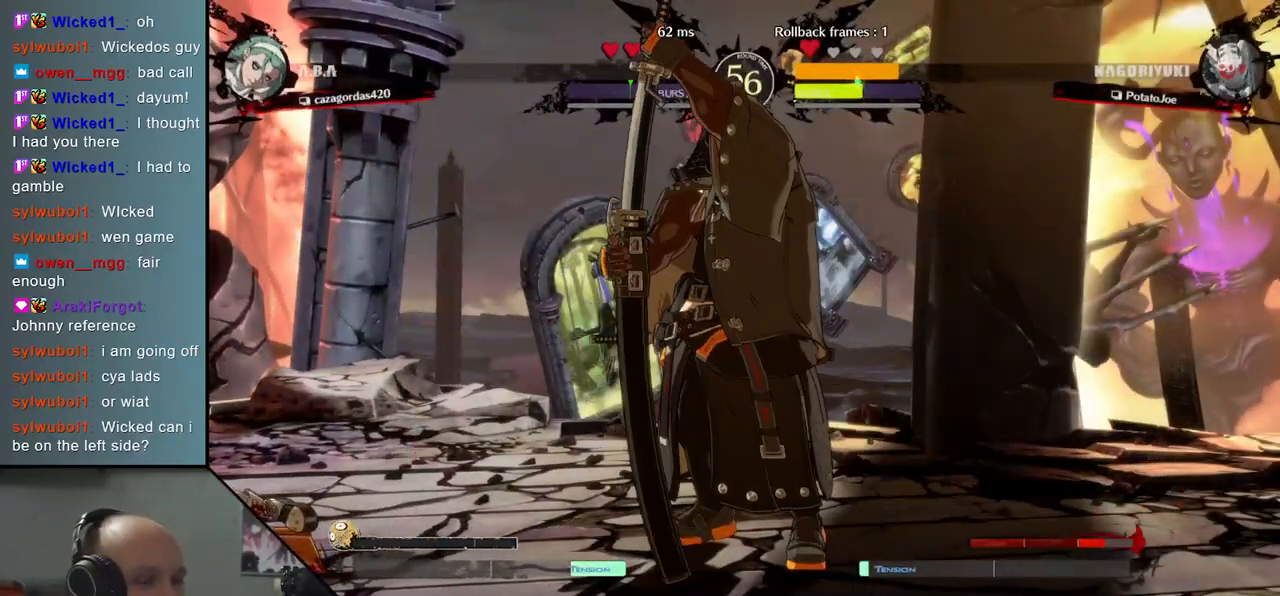
{"buttons": [], "left_stick": "center", "events": []}
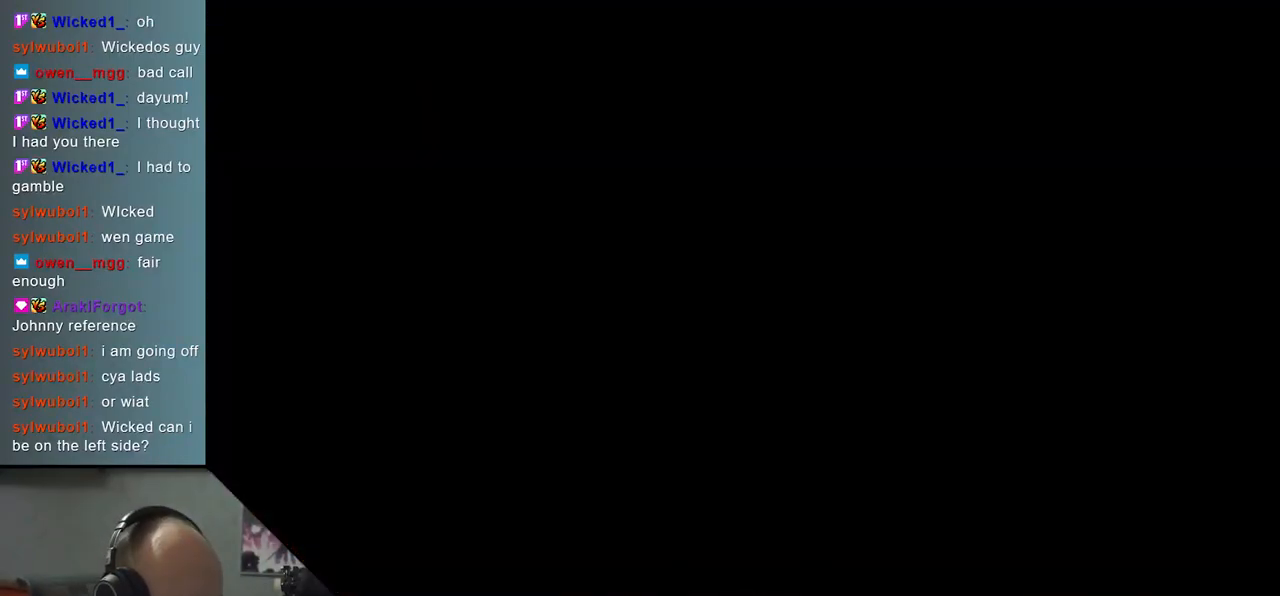
{"buttons": [], "left_stick": "left", "events": [[383, "left_stick", "left"]]}
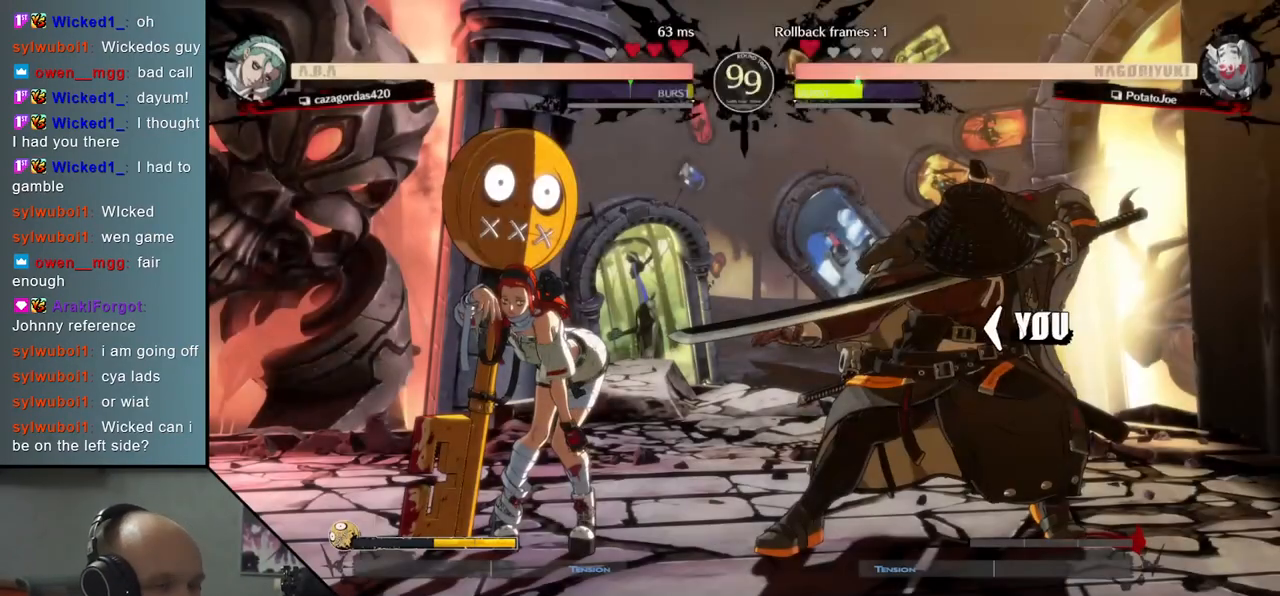
{"buttons": [], "left_stick": "left", "events": []}
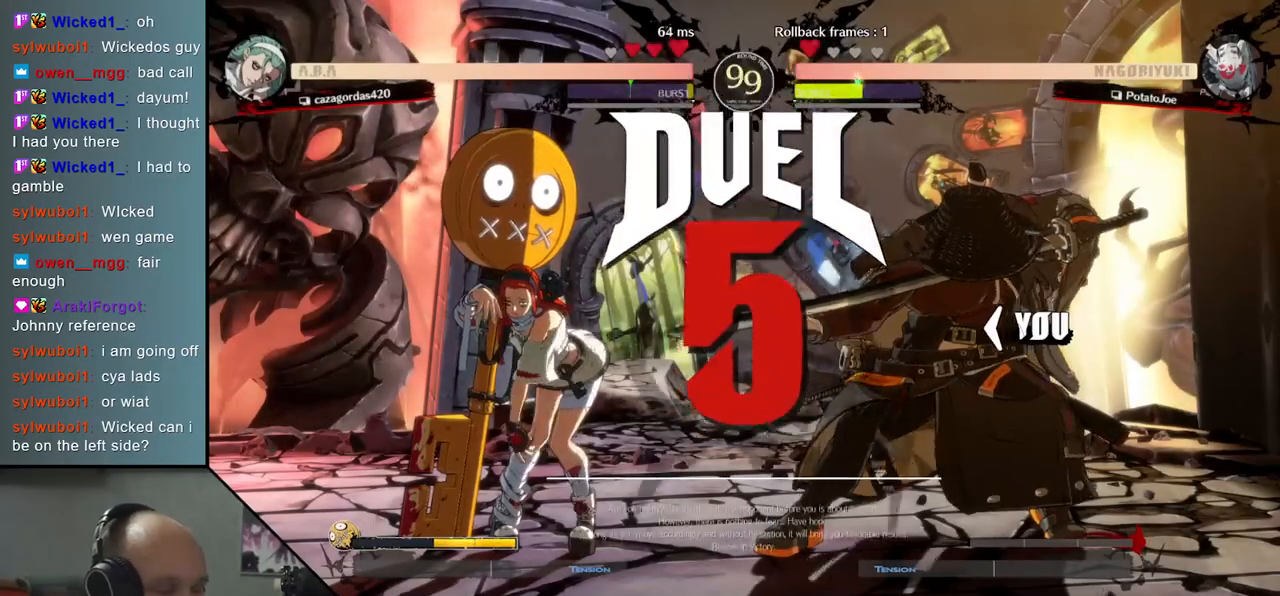
{"buttons": [], "left_stick": "down", "events": [[383, "left_stick", "down"]]}
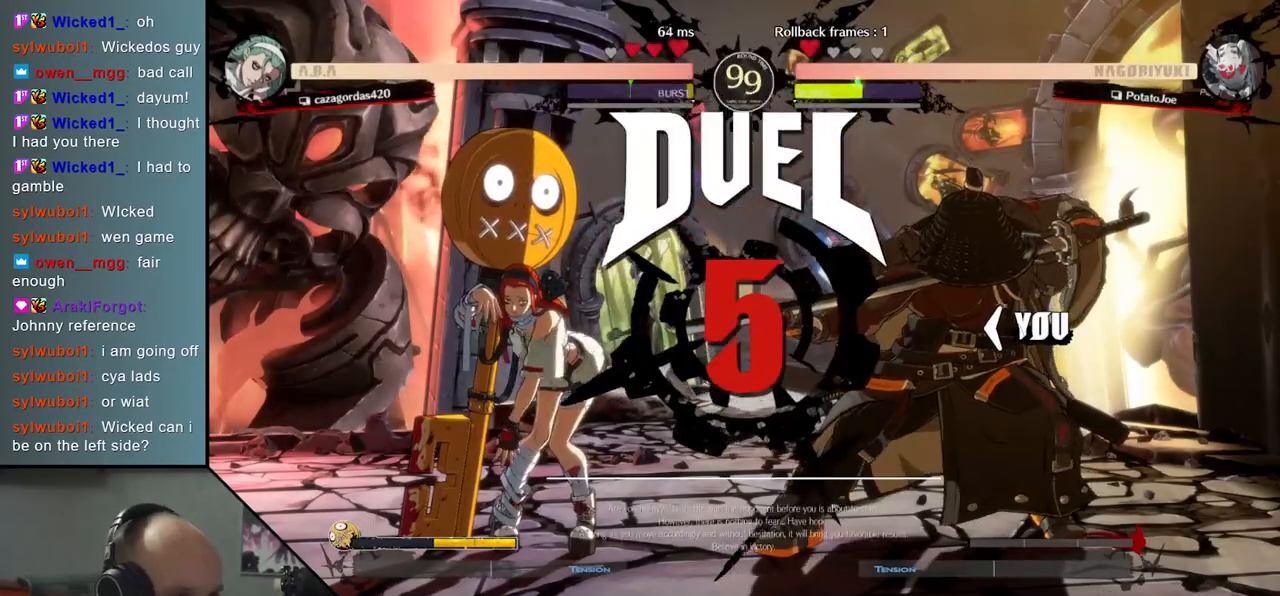
{"buttons": [], "left_stick": "left", "events": [[283, "left_stick", "left"]]}
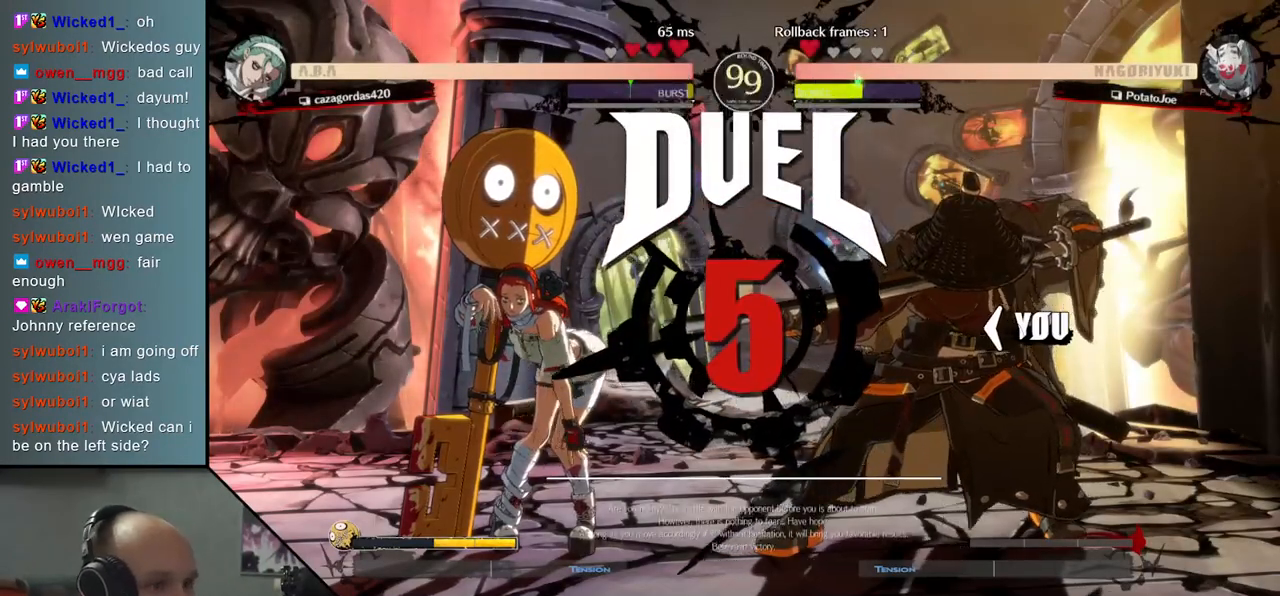
{"buttons": [], "left_stick": "left", "events": []}
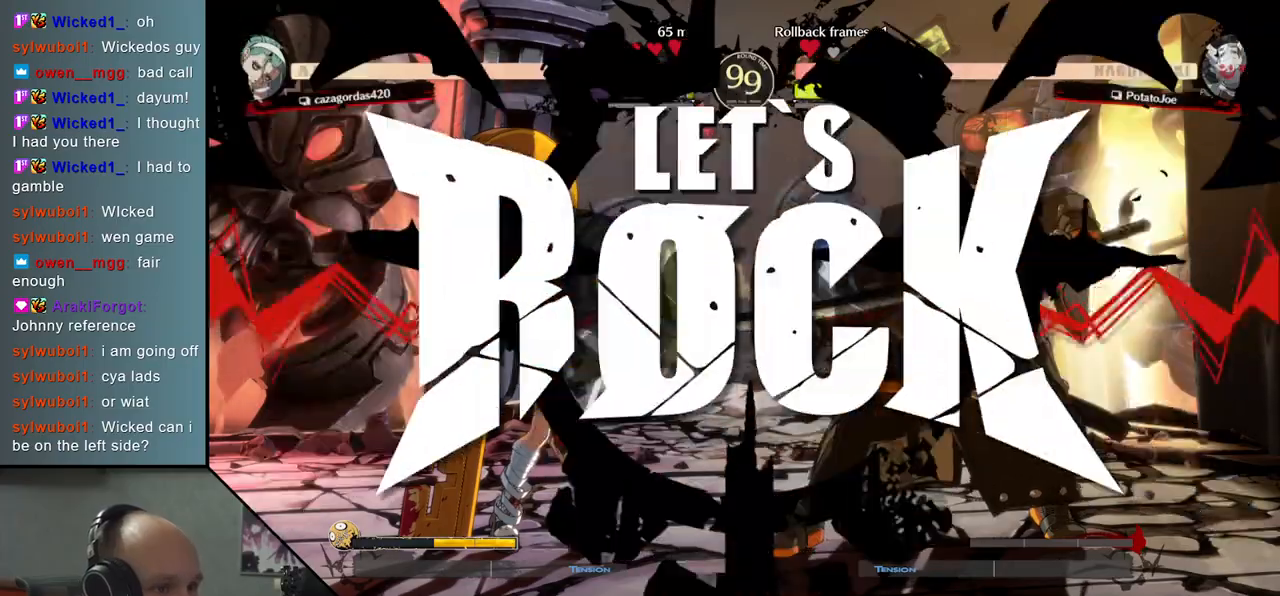
{"buttons": [], "left_stick": "down", "events": [[483, "left_stick", "down"]]}
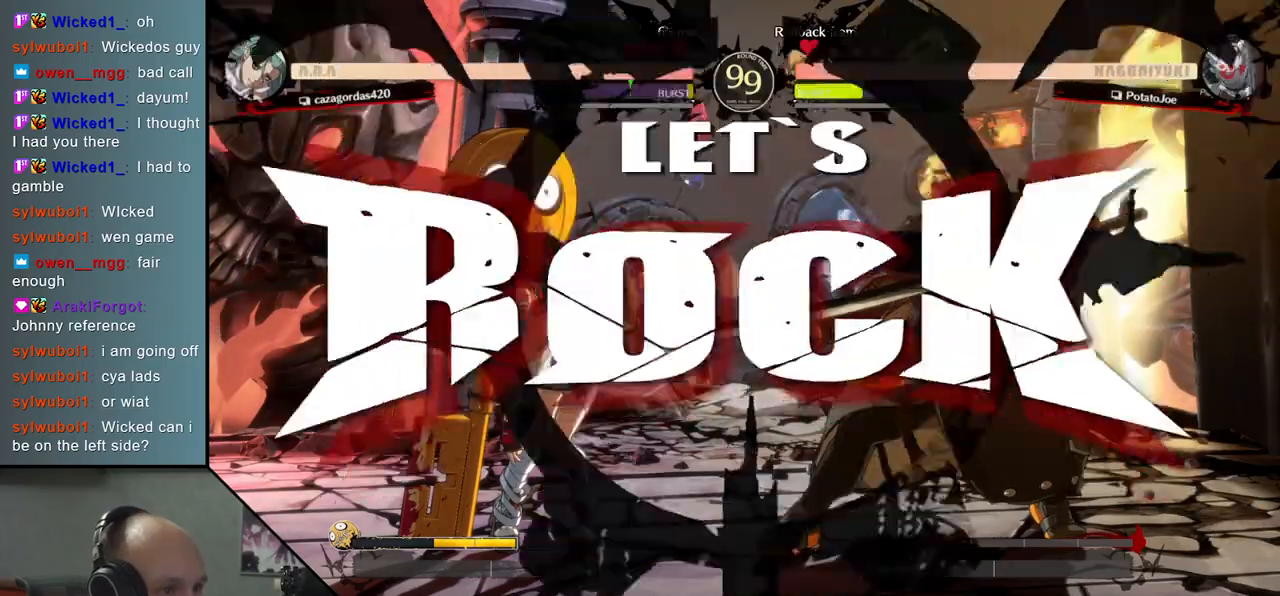
{"buttons": [], "left_stick": "left", "events": [[83, "left_stick", "left"], [150, "SQUARE", "down"], [317, "SQUARE", "up"], [317, "left_stick", "down-right"], [500, "left_stick", "left"]]}
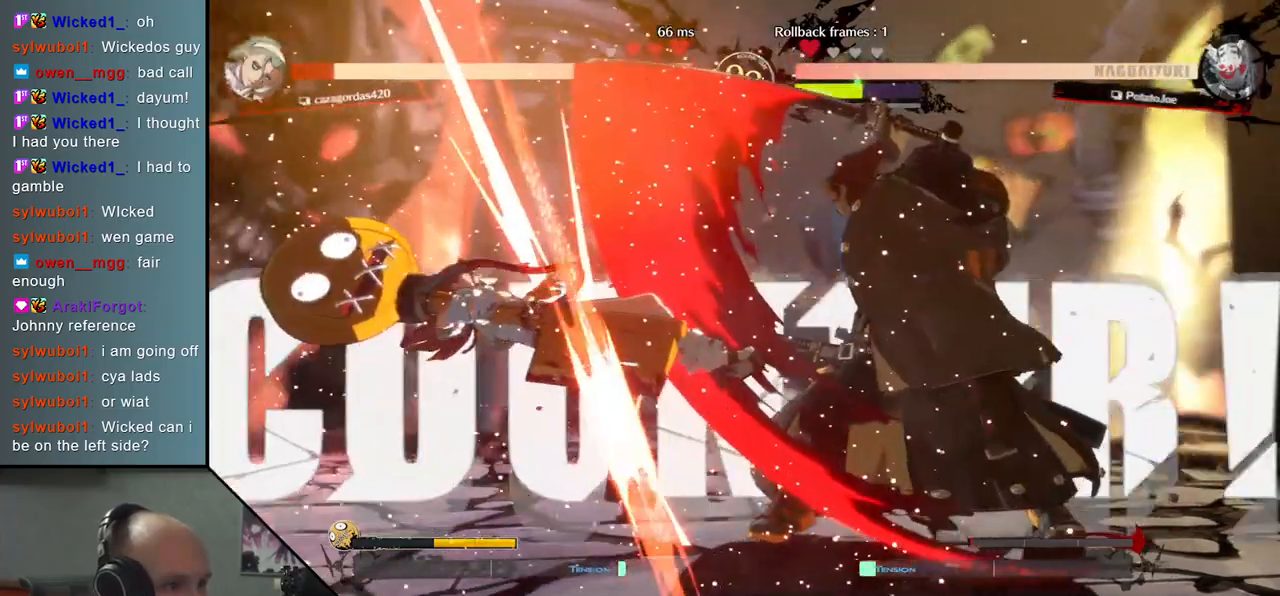
{"buttons": [], "left_stick": "right", "events": [[67, "L2", "down"], [150, "left_stick", "center"], [167, "L2", "up"], [200, "left_stick", "right"]]}
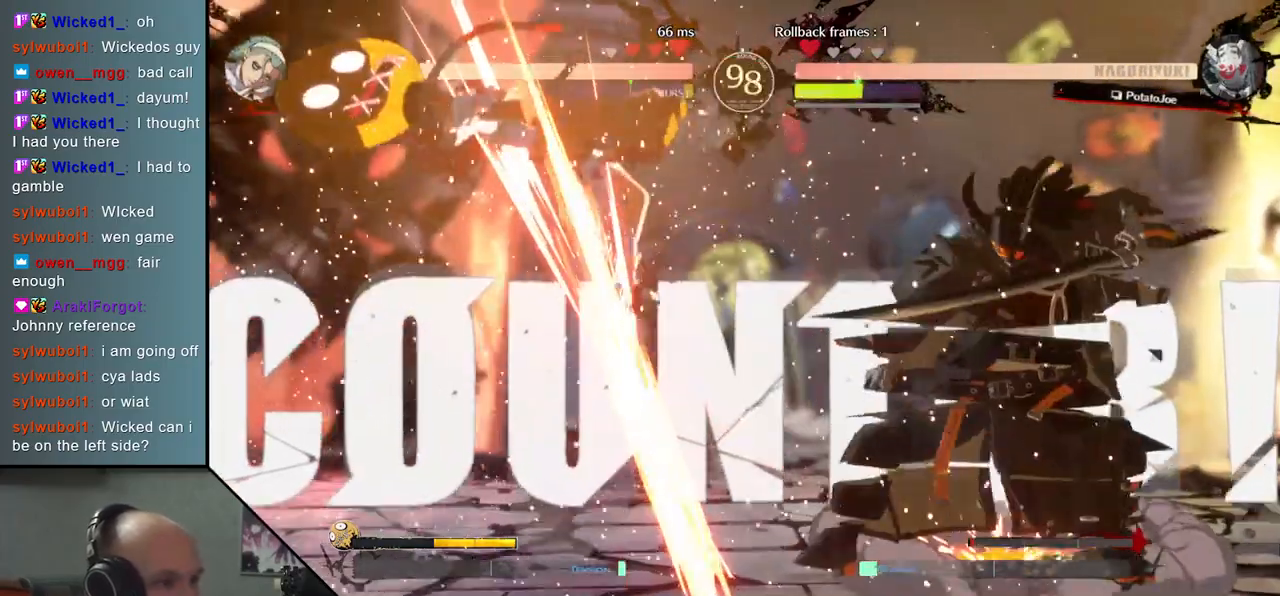
{"buttons": [], "left_stick": "center", "events": [[383, "left_stick", "center"], [400, "TRIANGLE", "down"], [483, "TRIANGLE", "up"]]}
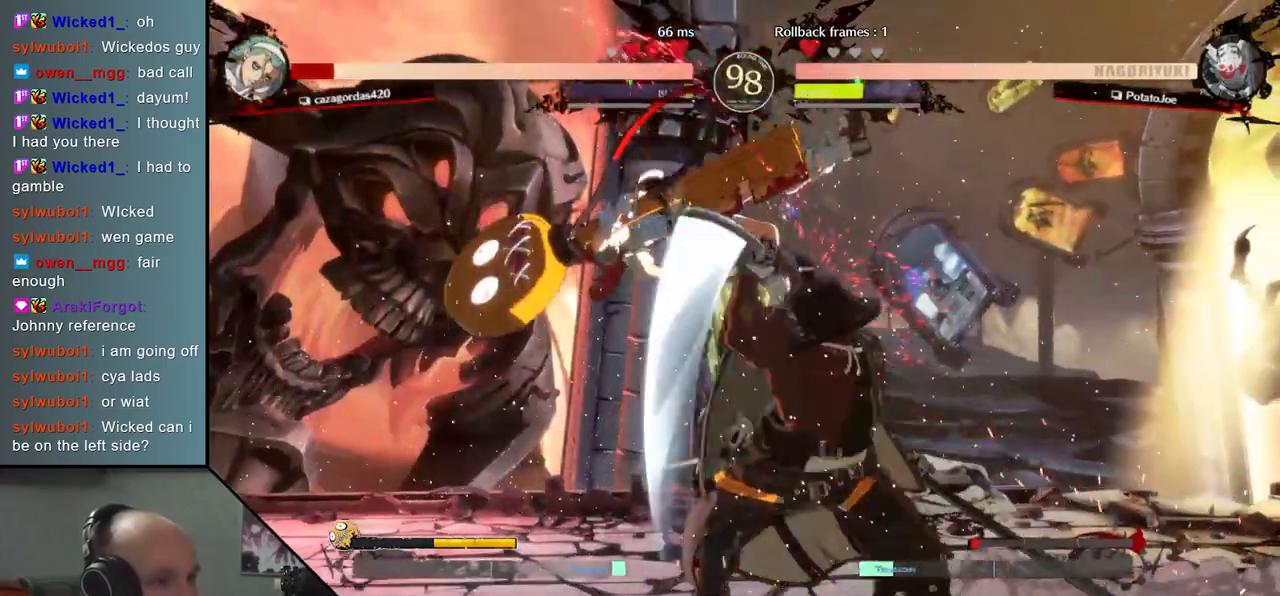
{"buttons": [], "left_stick": "center", "events": []}
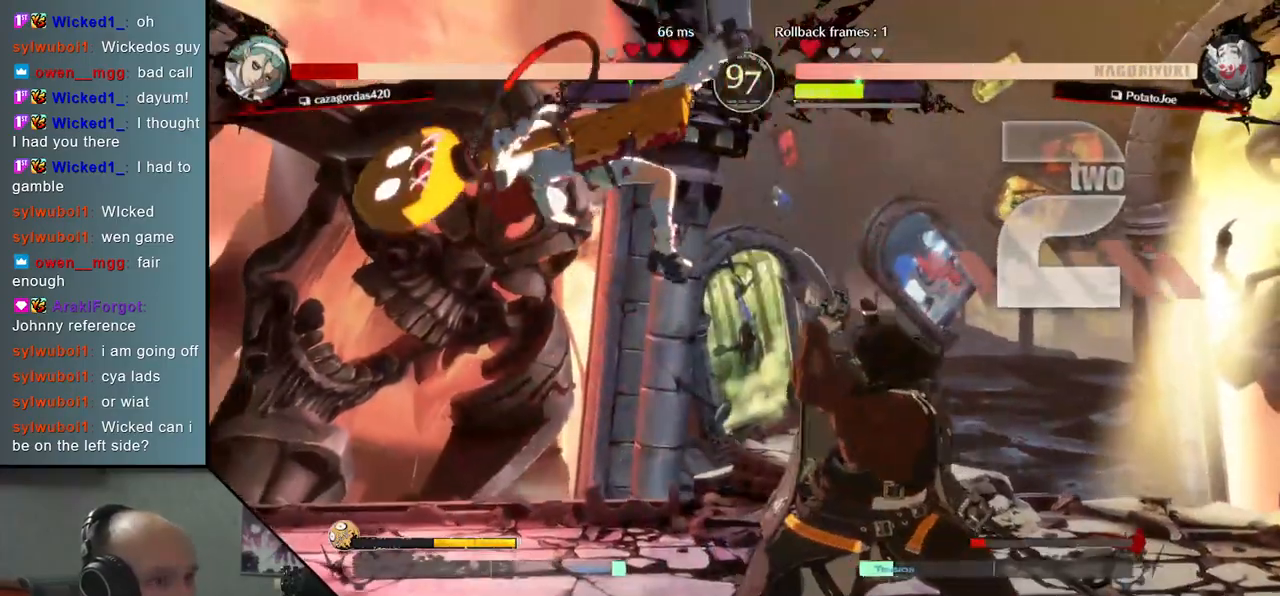
{"buttons": ["TRIANGLE"], "left_stick": "center", "events": [[83, "TRIANGLE", "down"], [167, "TRIANGLE", "up"], [267, "TRIANGLE", "down"], [350, "TRIANGLE", "up"], [400, "TRIANGLE", "down"]]}
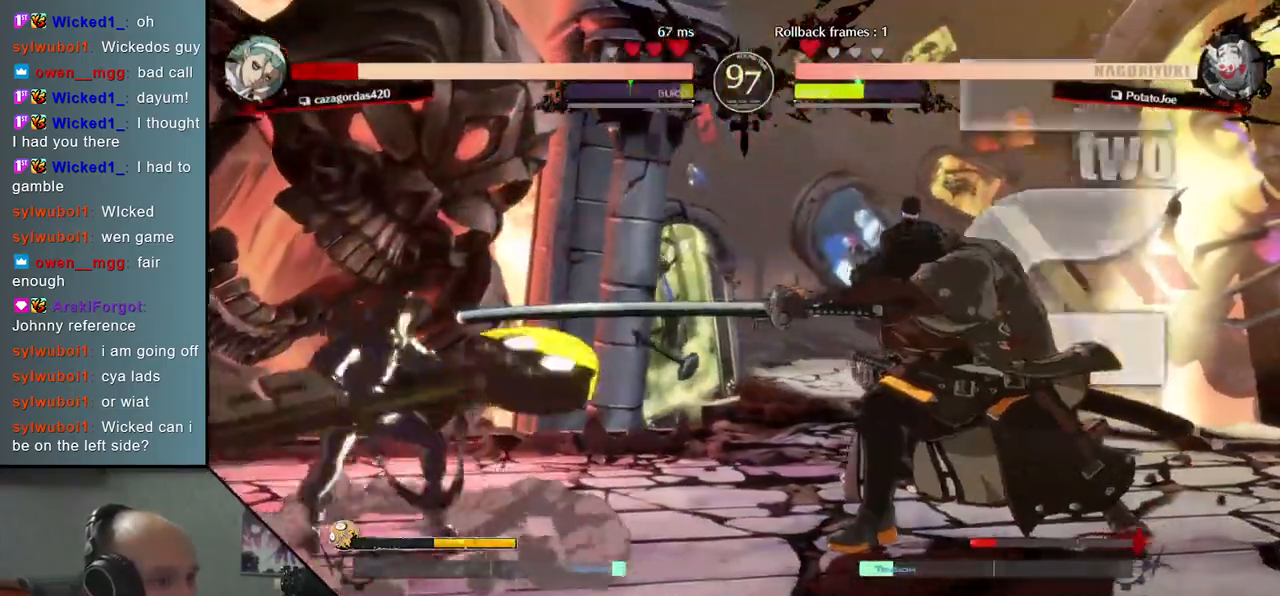
{"buttons": ["SQUARE"], "left_stick": "down-right", "events": [[33, "TRIANGLE", "up"], [383, "left_stick", "down-right"], [483, "SQUARE", "down"]]}
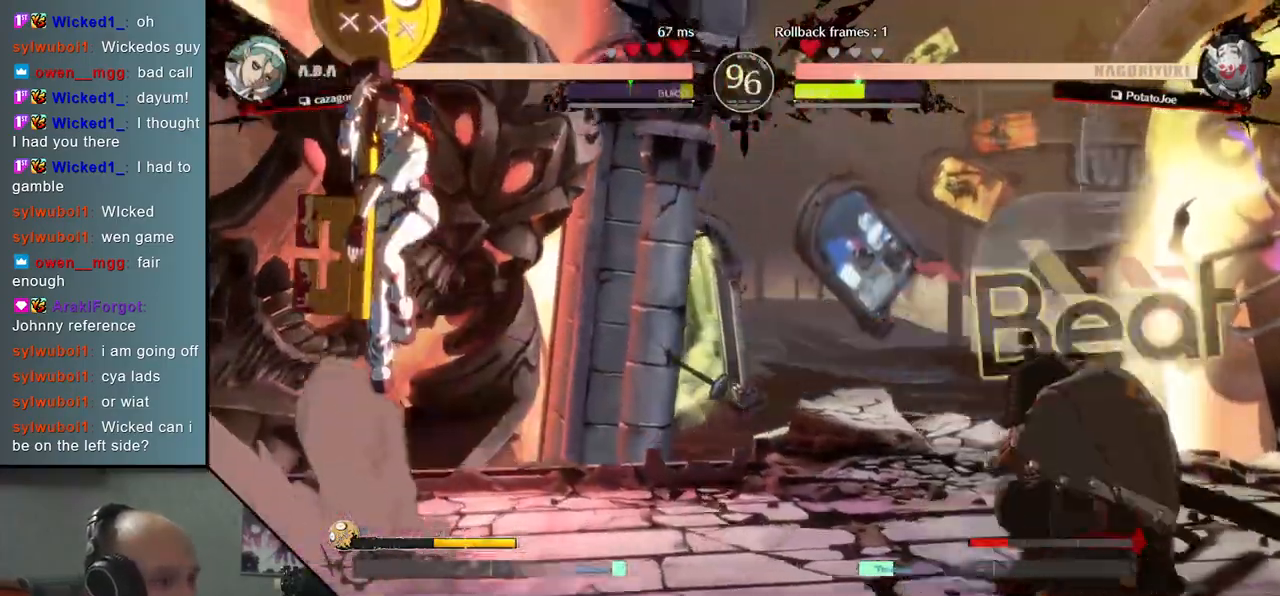
{"buttons": [], "left_stick": "right", "events": [[167, "SQUARE", "up"], [400, "left_stick", "right"]]}
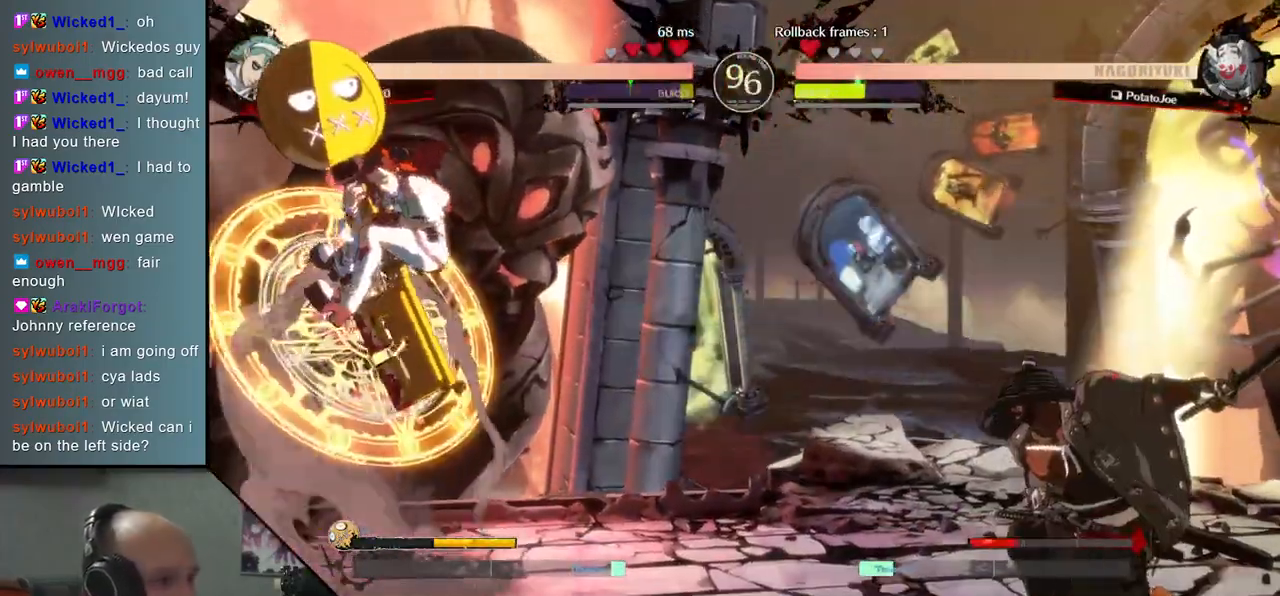
{"buttons": ["R2"], "left_stick": "right", "events": [[117, "R2", "down"], [200, "R2", "up"], [283, "R2", "down"], [367, "R2", "up"], [433, "R2", "down"]]}
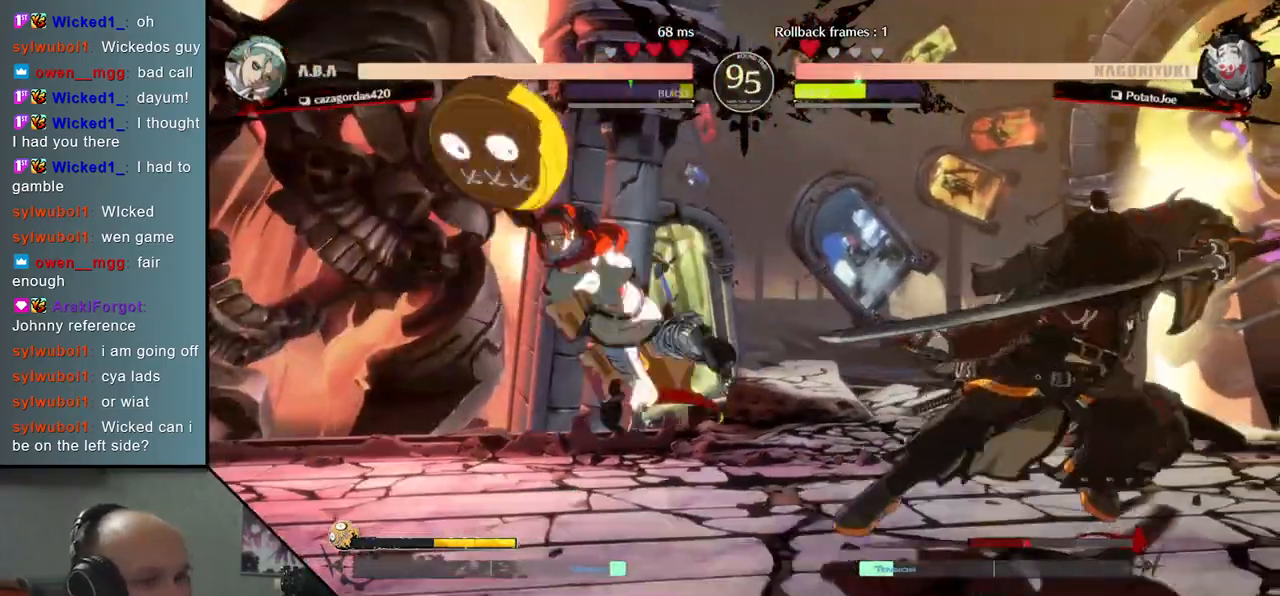
{"buttons": [], "left_stick": "right", "events": [[33, "R2", "up"]]}